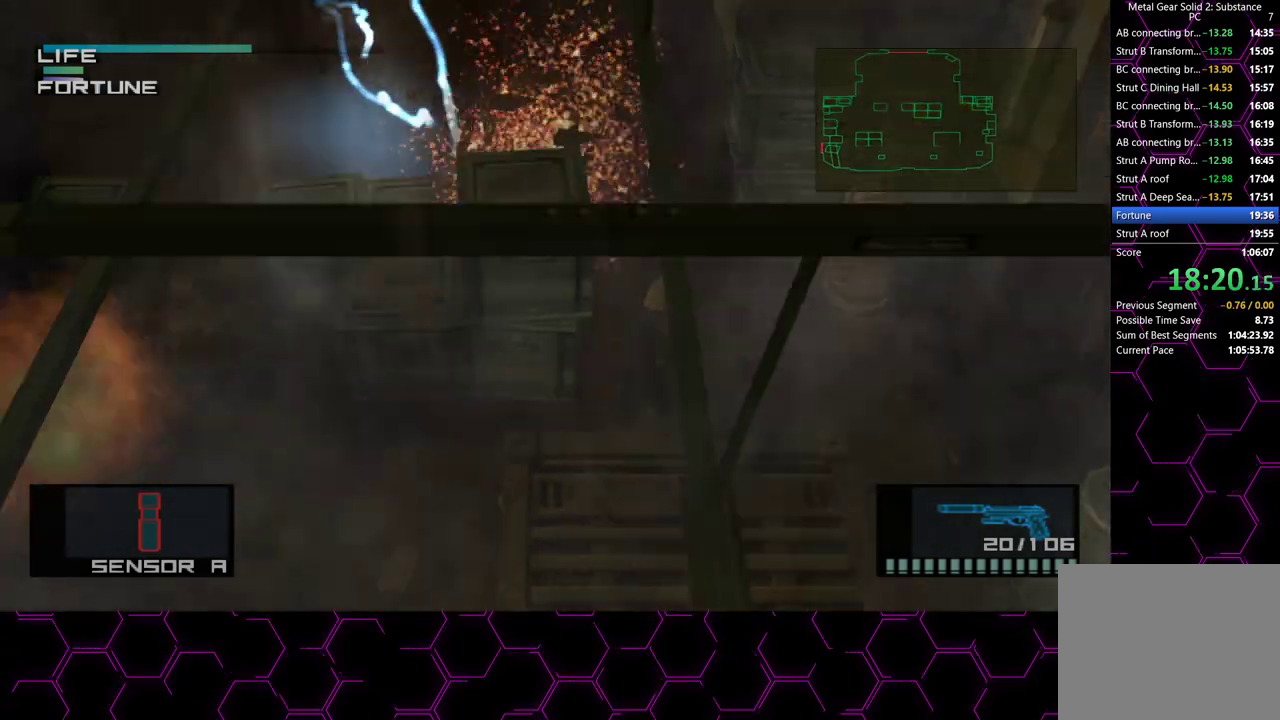
Gameplay with a controller (PlayStation layout); each line is a JSON object with the inputs held at the frame after it. "button_events" lists button changes between this image and that frame as [ms after this image, input, new state], when the widget could be followed in between (sticks are given only as held states). This document gives stick clicks only as held states, not as events. Not read: HOME.
{"buttons": [], "left_stick": "up-right", "right_stick": "center", "button_events": []}
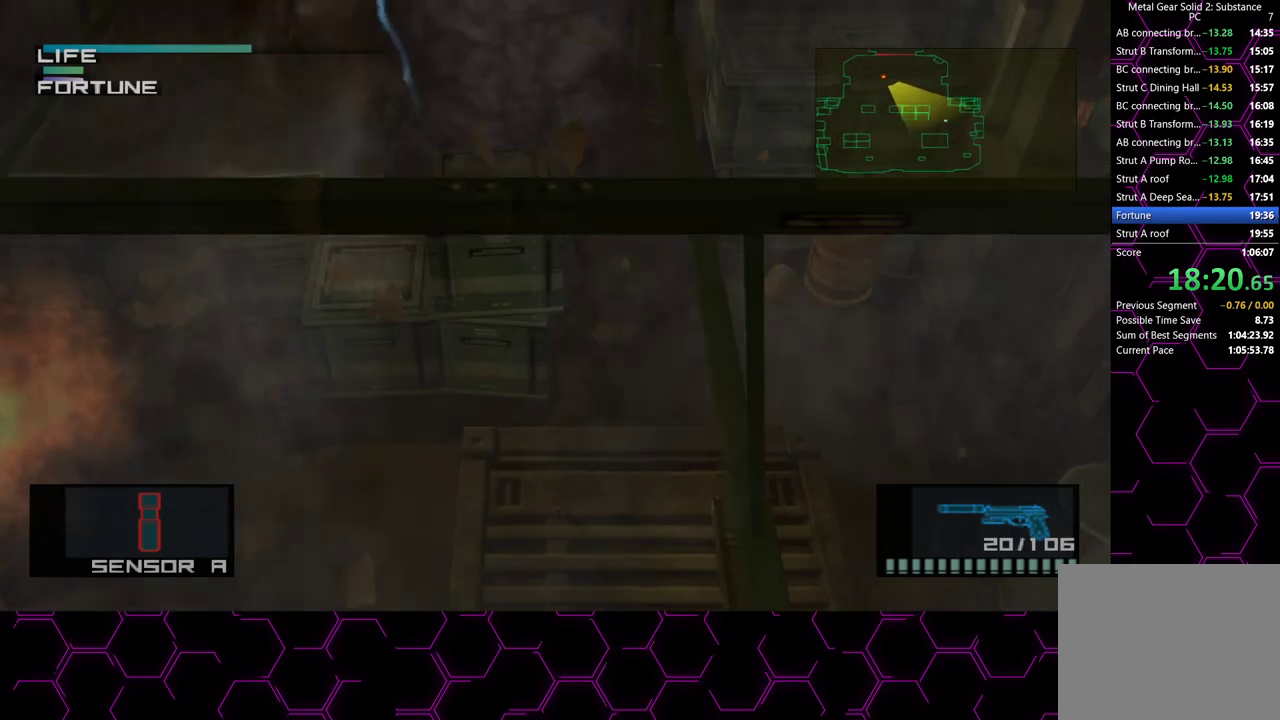
{"buttons": [], "left_stick": "up", "right_stick": "center", "button_events": []}
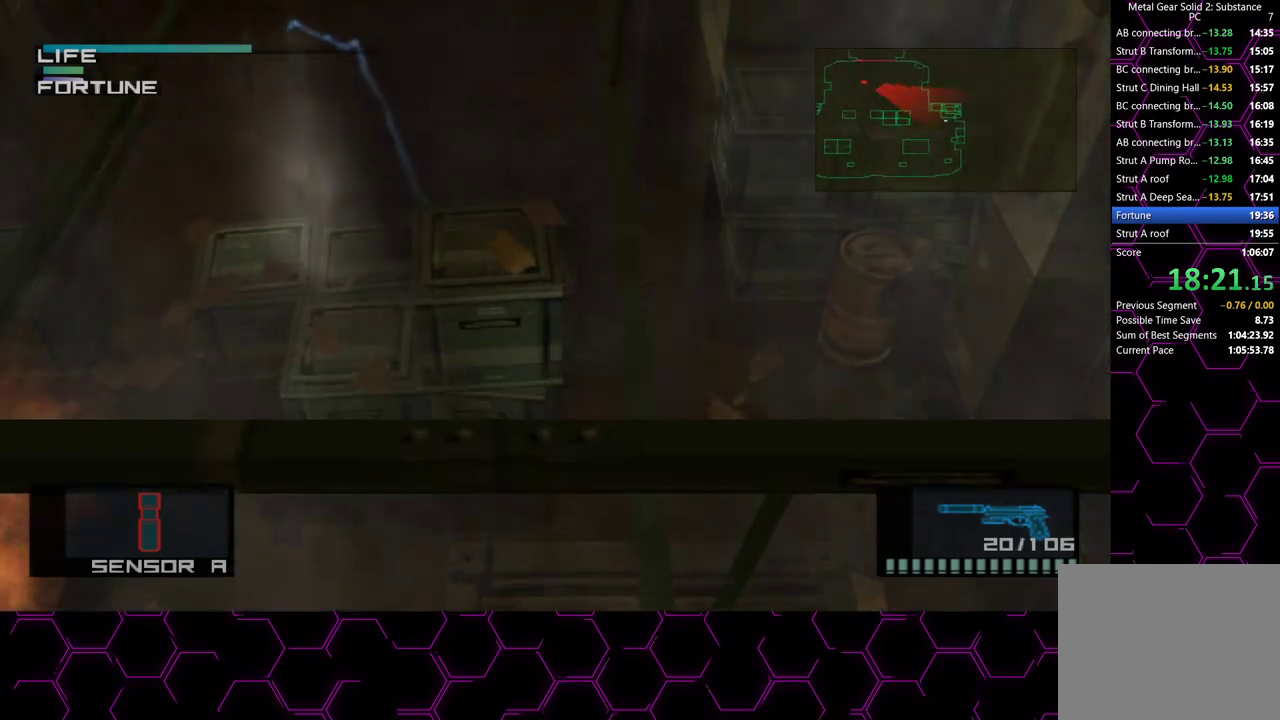
{"buttons": [], "left_stick": "up-right", "right_stick": "center", "button_events": [[267, "CROSS", "down"], [383, "CROSS", "up"]]}
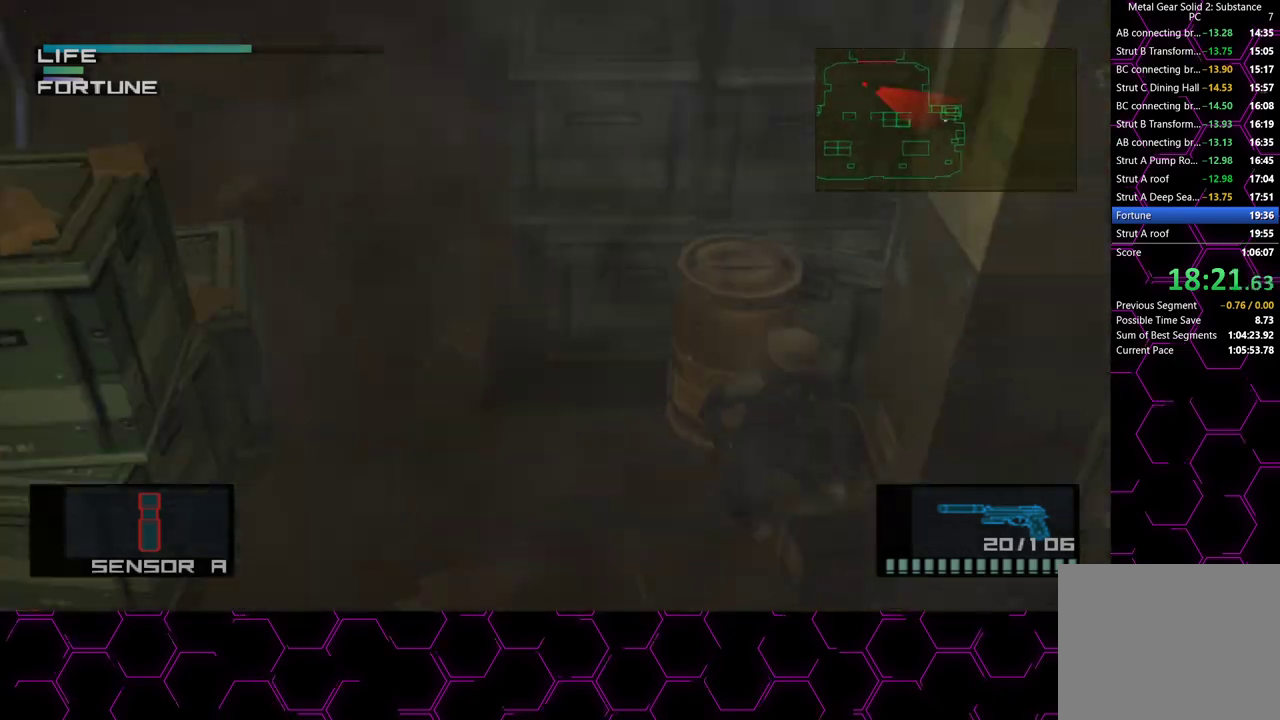
{"buttons": [], "left_stick": "up-right", "right_stick": "center", "button_events": []}
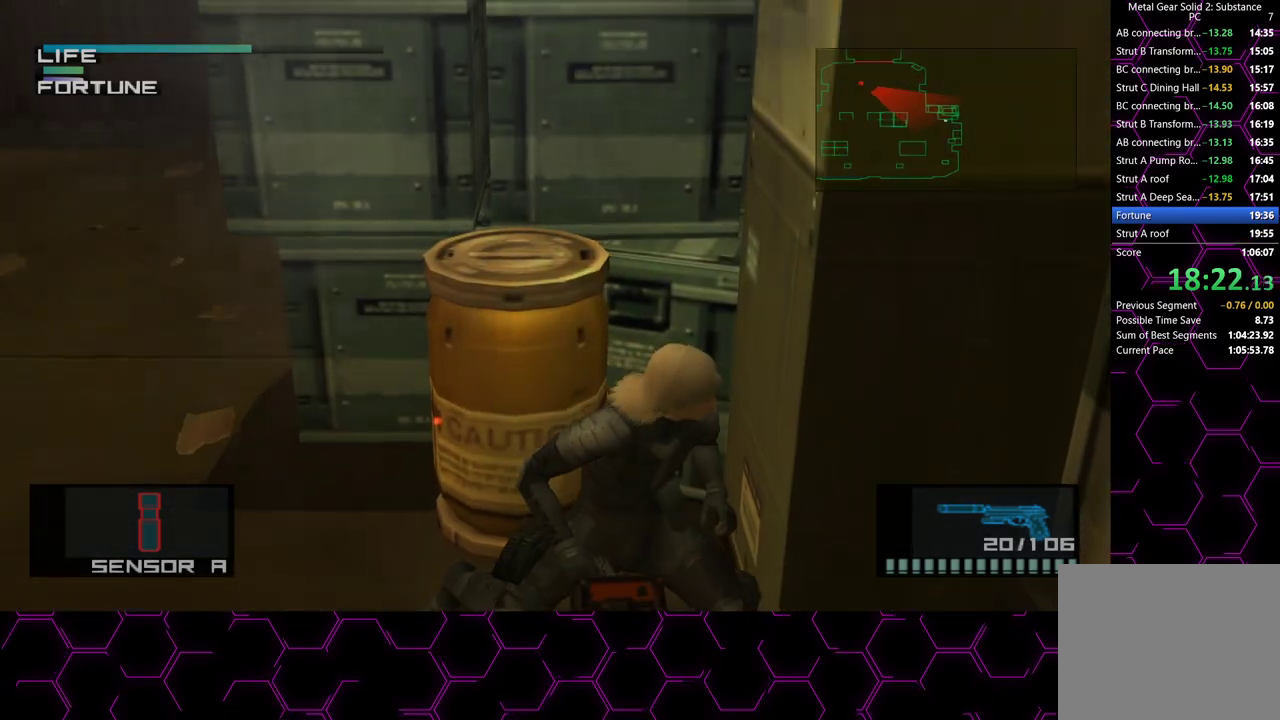
{"buttons": [], "left_stick": "up-right", "right_stick": "center", "button_events": []}
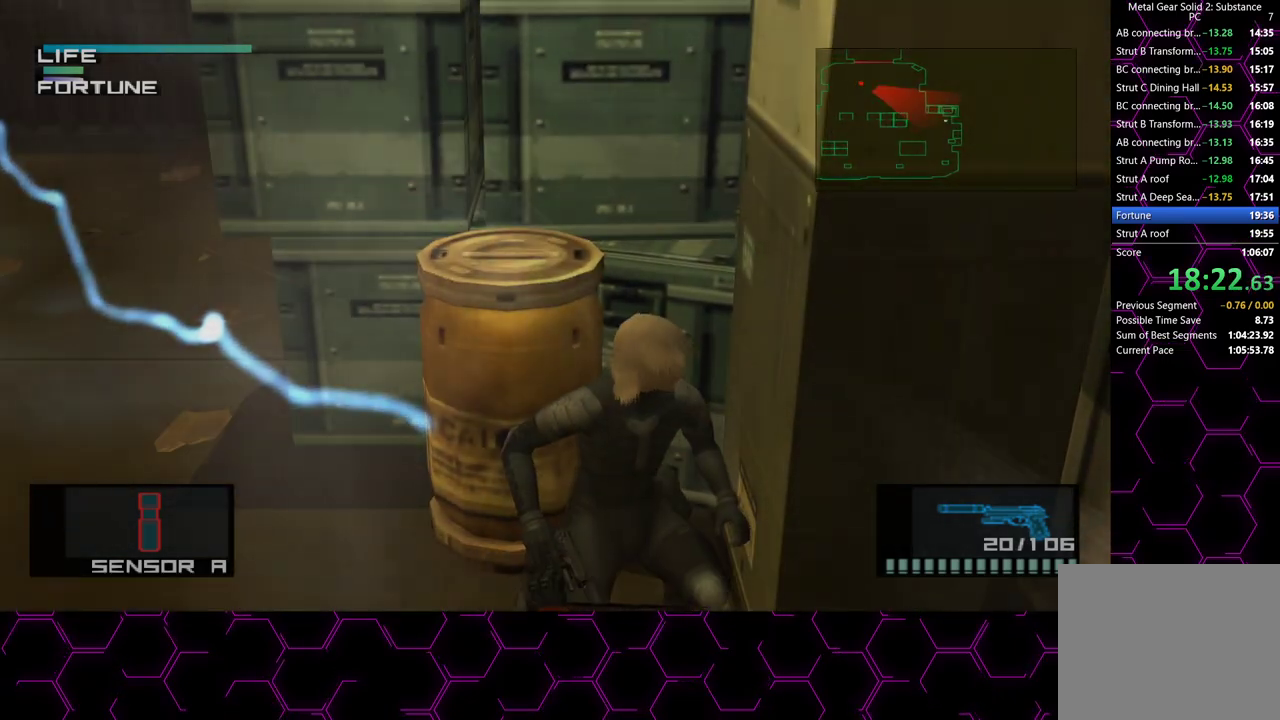
{"buttons": [], "left_stick": "center", "right_stick": "center", "button_events": [[283, "CROSS", "down"], [383, "CROSS", "up"]]}
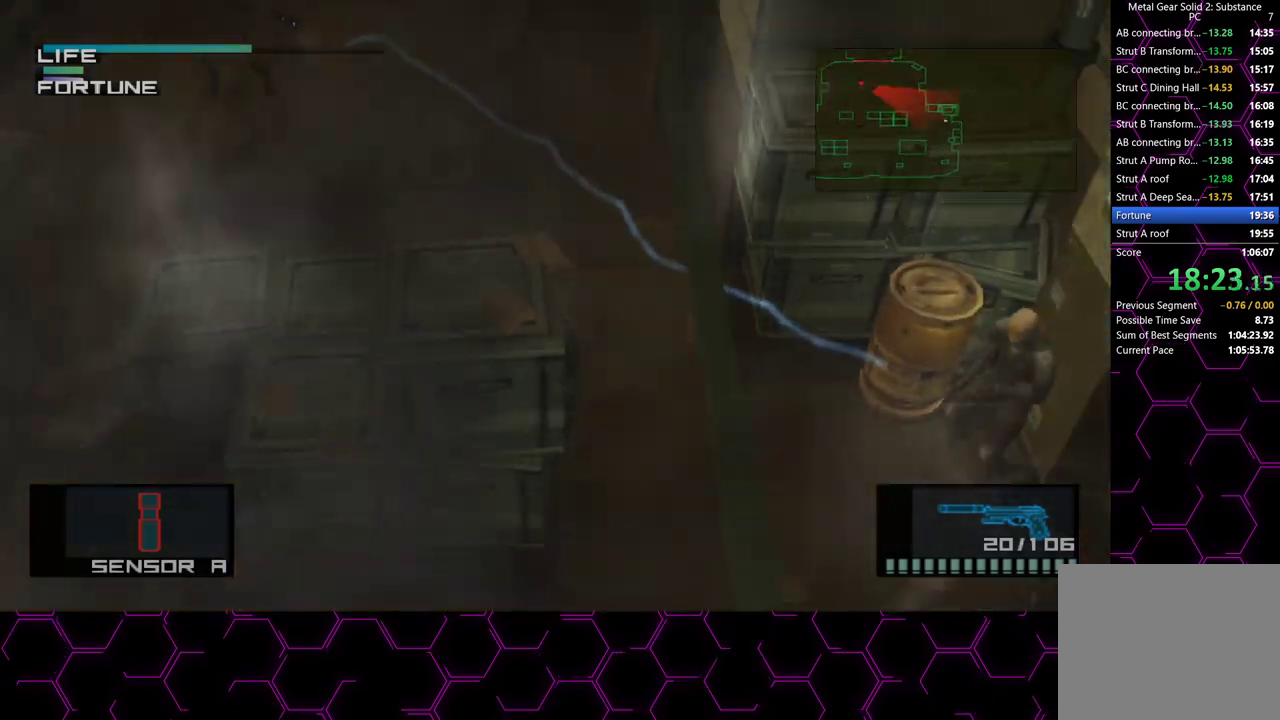
{"buttons": [], "left_stick": "down", "right_stick": "center", "button_events": []}
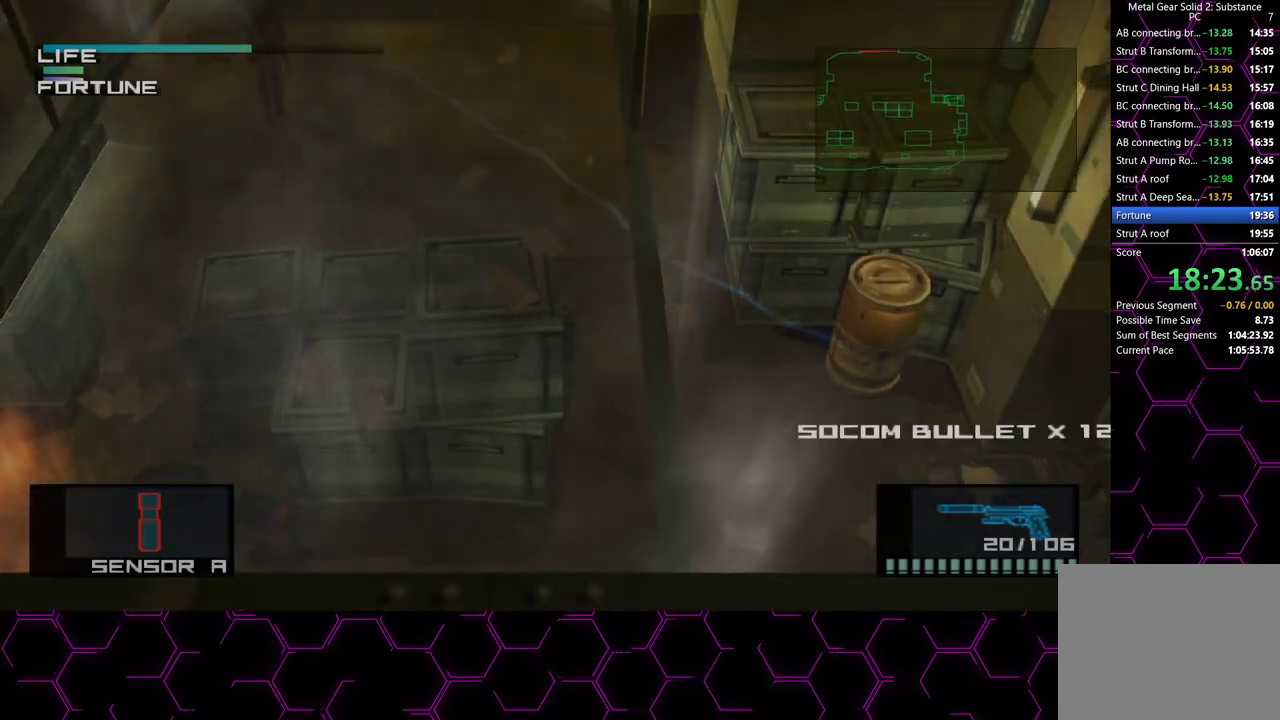
{"buttons": [], "left_stick": "center", "right_stick": "center", "button_events": []}
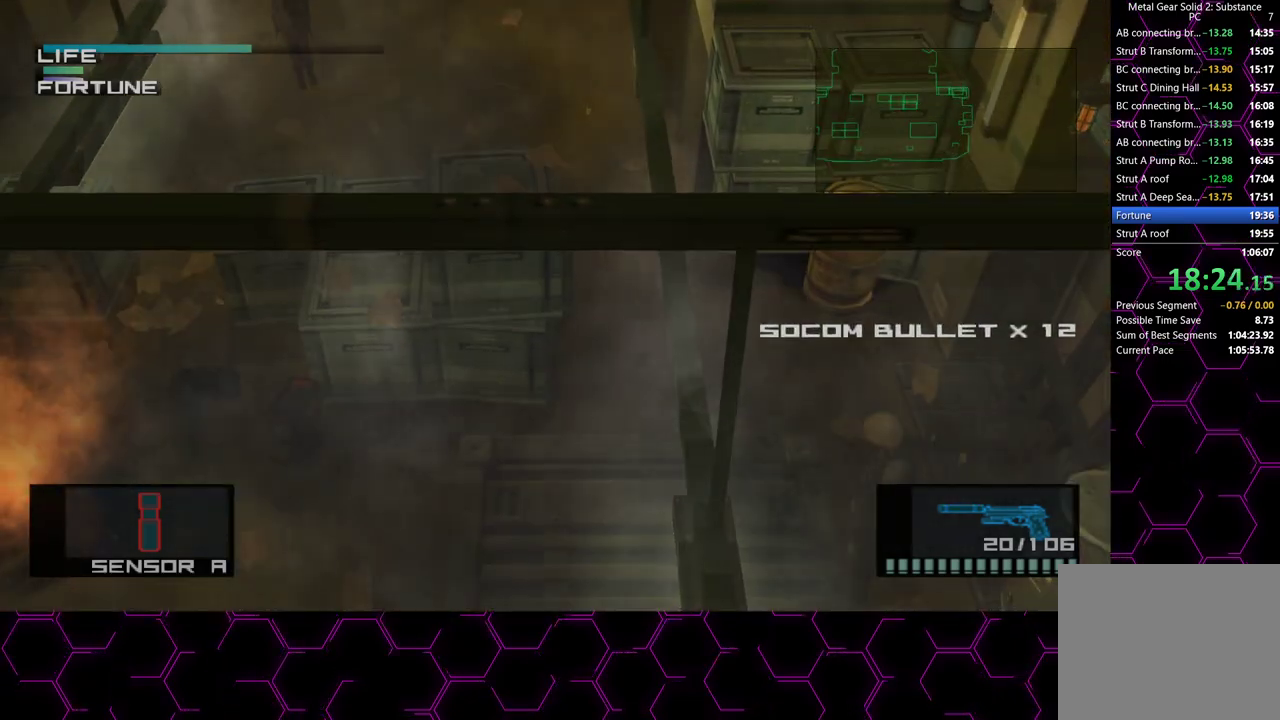
{"buttons": [], "left_stick": "center", "right_stick": "center", "button_events": []}